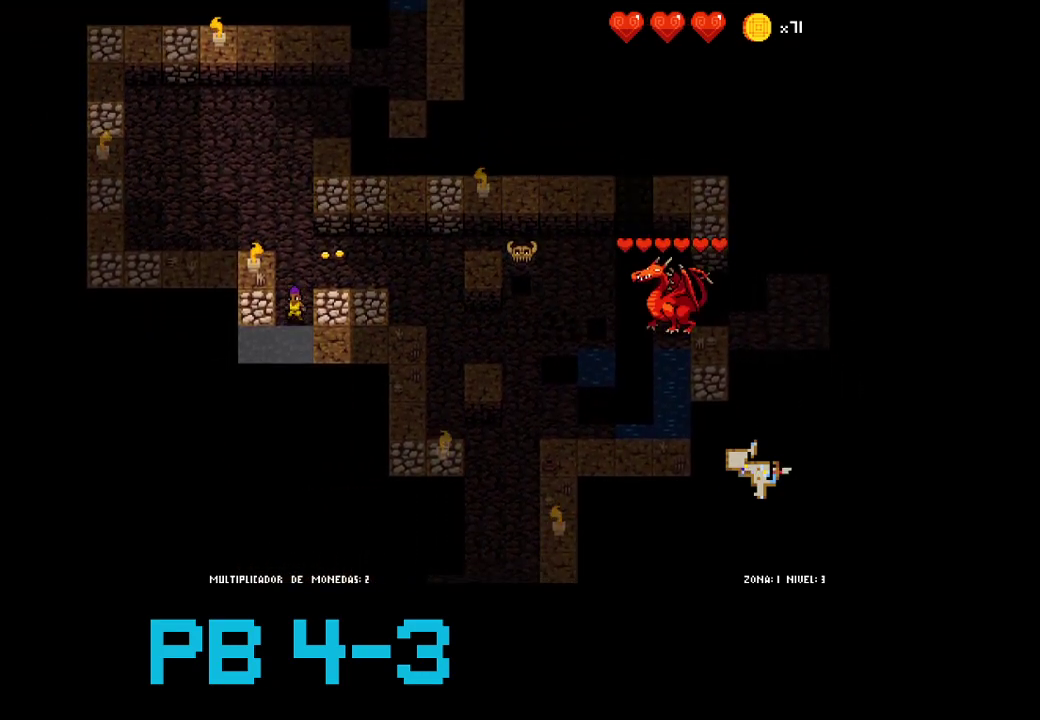
Gameplay with a controller (PlayStation layout); each line is a JSON object with the inputs held at the frame after it. "events" lists button and stick changes between this image and that frame as [ms after this image, input, new state], when the widget could be followed in between. Not read: L3 R3.
{"buttons": [], "events": [[133, "CROSS", "down"], [200, "CROSS", "up"], [333, "TRIANGLE", "down"], [433, "TRIANGLE", "up"]]}
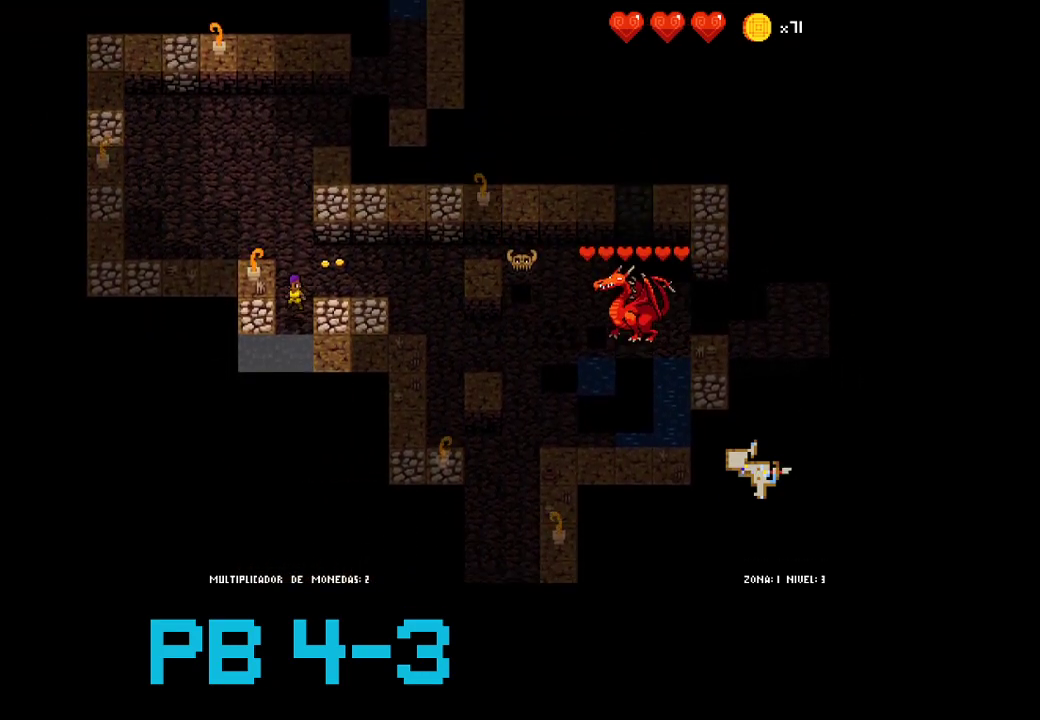
{"buttons": [], "events": [[67, "CROSS", "down"], [183, "CROSS", "up"], [283, "TRIANGLE", "down"], [383, "TRIANGLE", "up"]]}
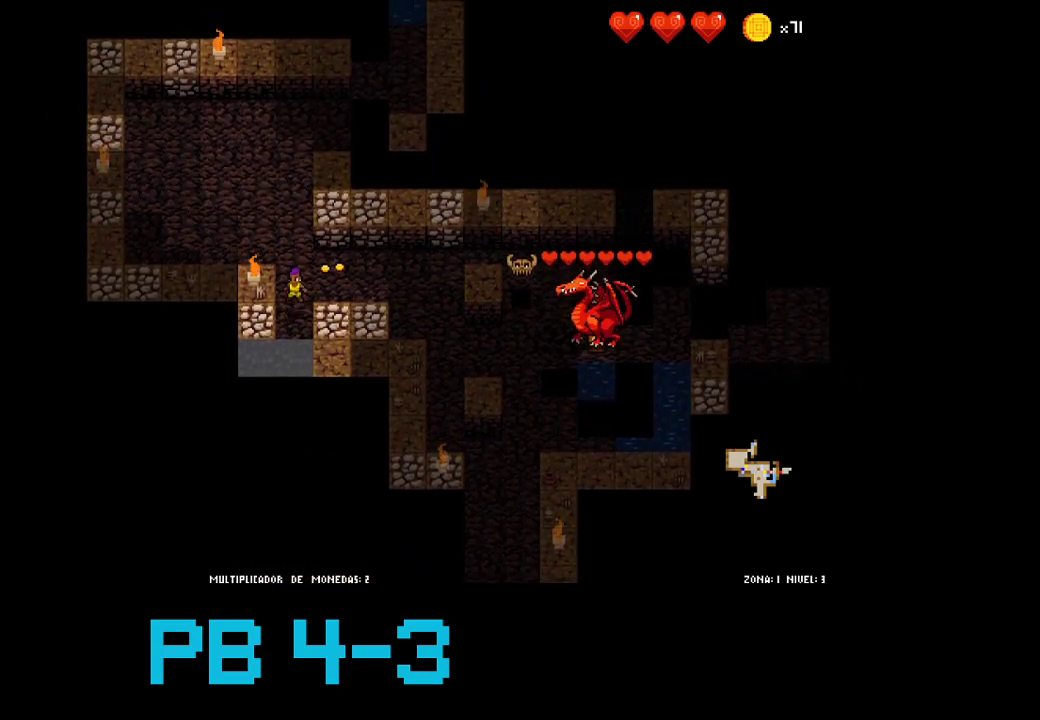
{"buttons": ["TRIANGLE"], "events": [[17, "TRIANGLE", "down"], [117, "TRIANGLE", "up"], [217, "TRIANGLE", "down"], [317, "TRIANGLE", "up"], [467, "TRIANGLE", "down"]]}
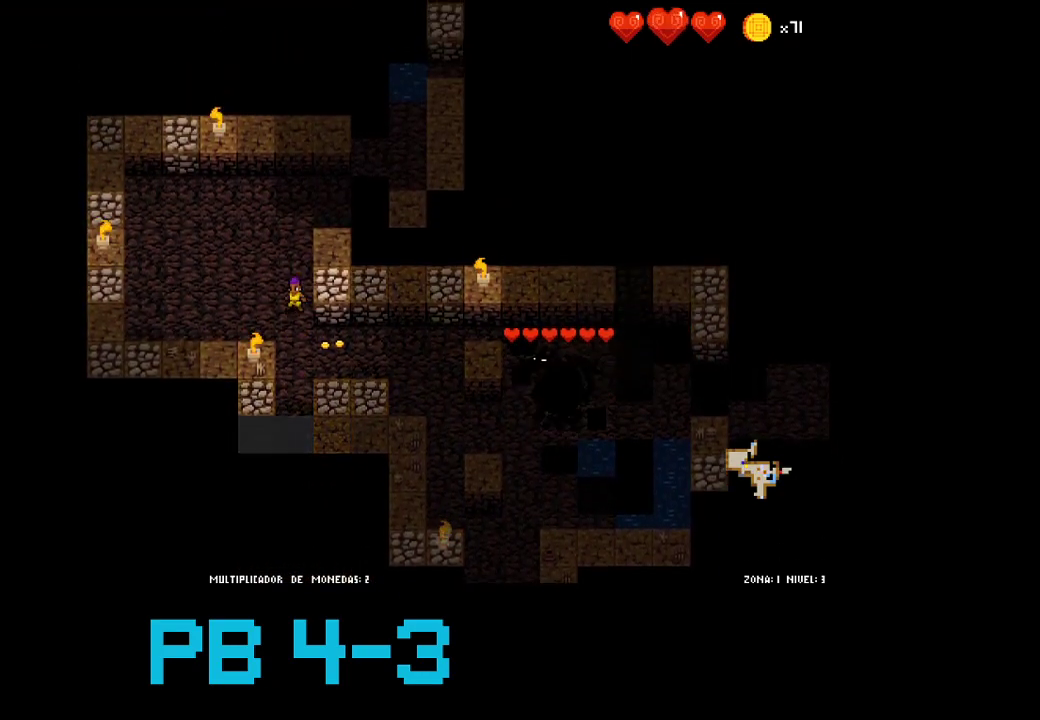
{"buttons": [], "events": [[33, "TRIANGLE", "up"], [167, "TRIANGLE", "down"], [233, "TRIANGLE", "up"], [367, "TRIANGLE", "down"], [433, "TRIANGLE", "up"]]}
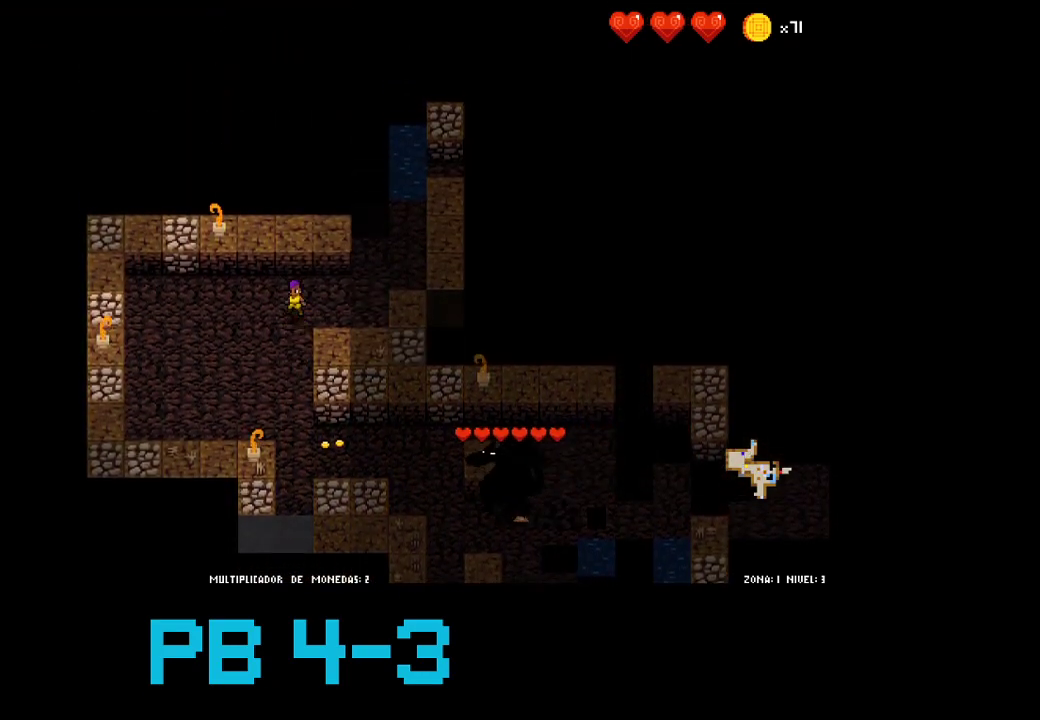
{"buttons": [], "events": [[67, "TRIANGLE", "down"], [133, "TRIANGLE", "up"], [283, "TRIANGLE", "down"], [350, "TRIANGLE", "up"]]}
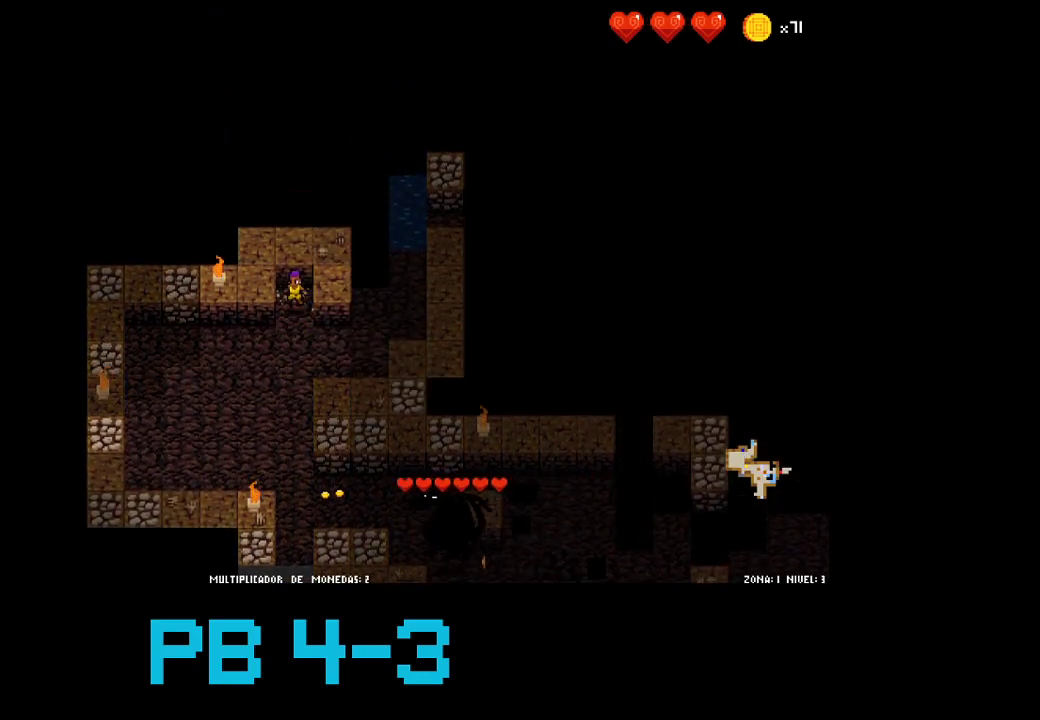
{"buttons": [], "events": [[17, "SQUARE", "down"], [50, "SQUARE", "up"], [217, "CIRCLE", "down"], [283, "CIRCLE", "up"], [417, "CROSS", "down"], [483, "CROSS", "up"]]}
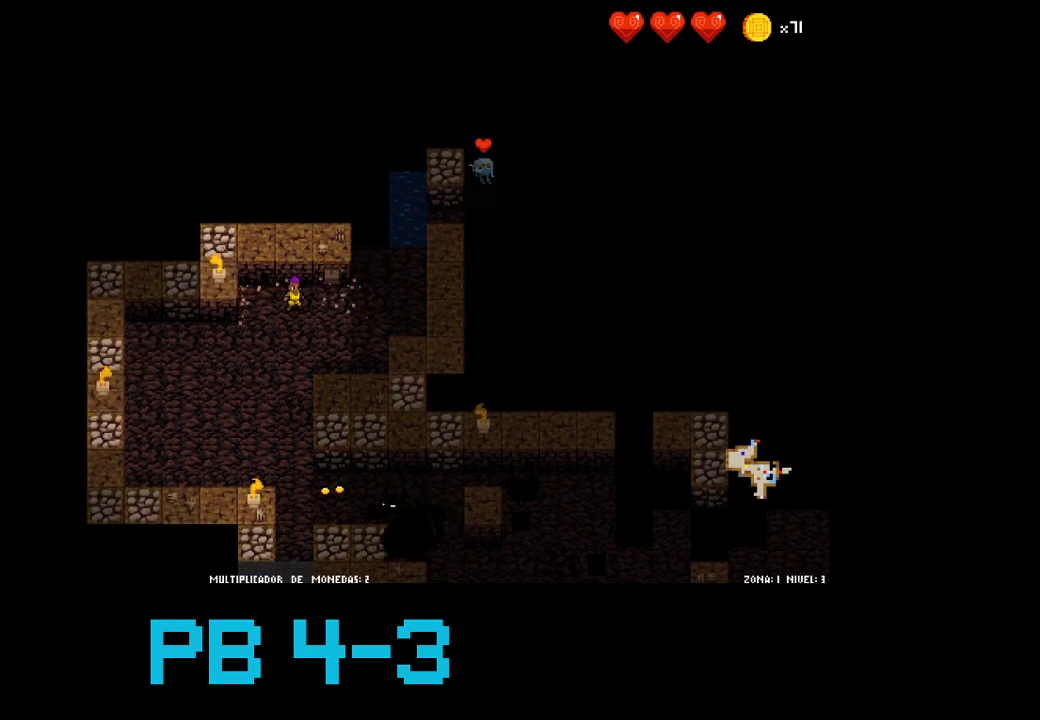
{"buttons": [], "events": [[133, "CROSS", "down"], [233, "CROSS", "up"], [367, "CROSS", "down"], [400, "CROSS", "up"]]}
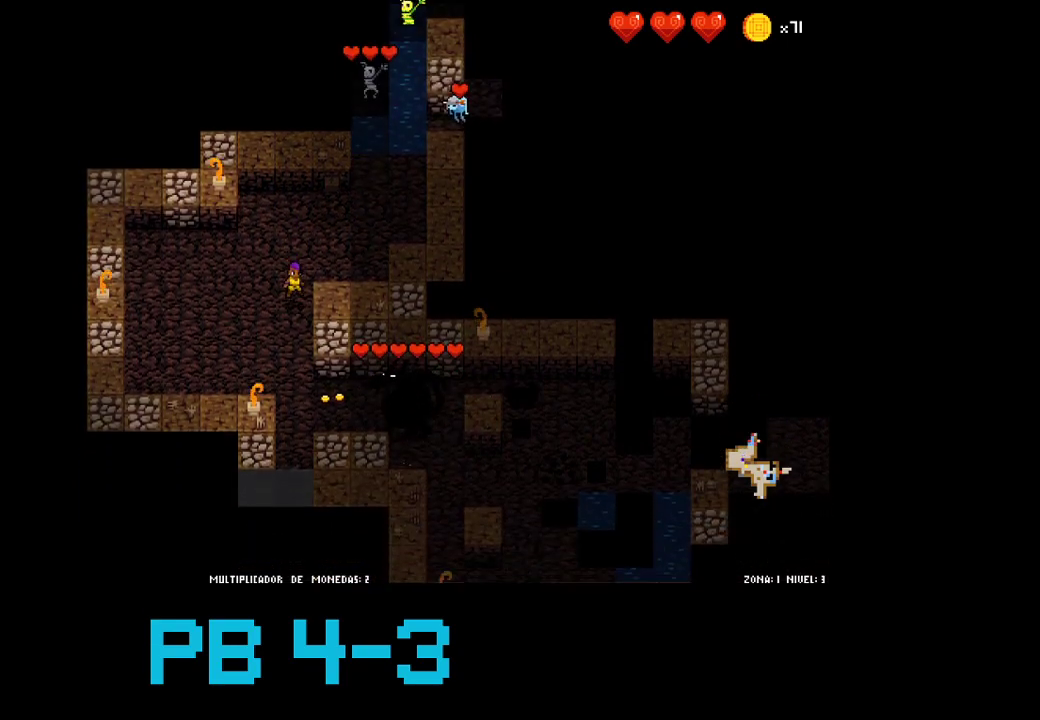
{"buttons": [], "events": [[33, "CROSS", "down"], [100, "CROSS", "up"], [300, "TRIANGLE", "down"], [450, "TRIANGLE", "up"]]}
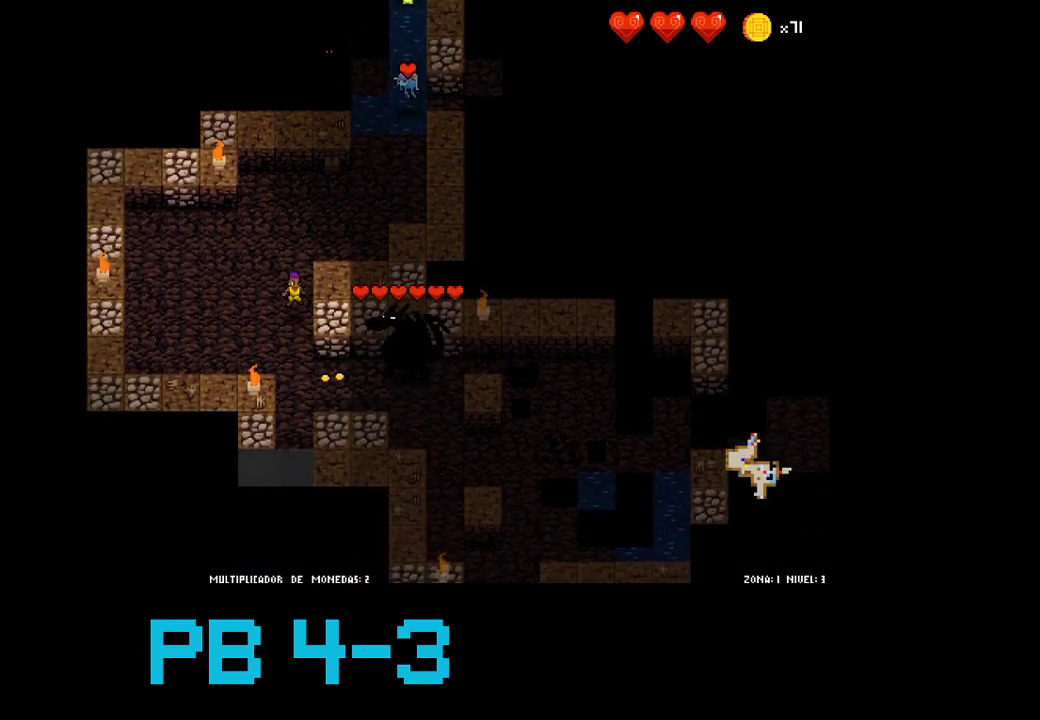
{"buttons": [], "events": [[17, "CROSS", "down"], [83, "CROSS", "up"], [183, "CROSS", "down"], [250, "CROSS", "up"], [417, "TRIANGLE", "down"], [450, "TRIANGLE", "up"]]}
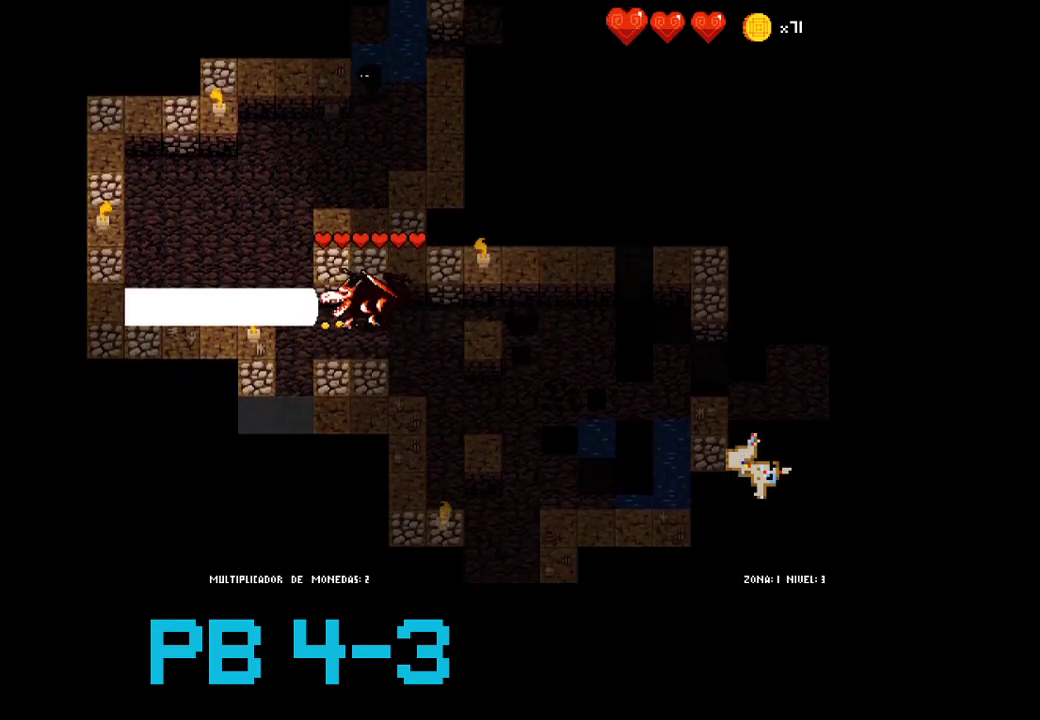
{"buttons": [], "events": [[83, "TRIANGLE", "down"], [183, "TRIANGLE", "up"], [333, "CROSS", "down"], [433, "CROSS", "up"]]}
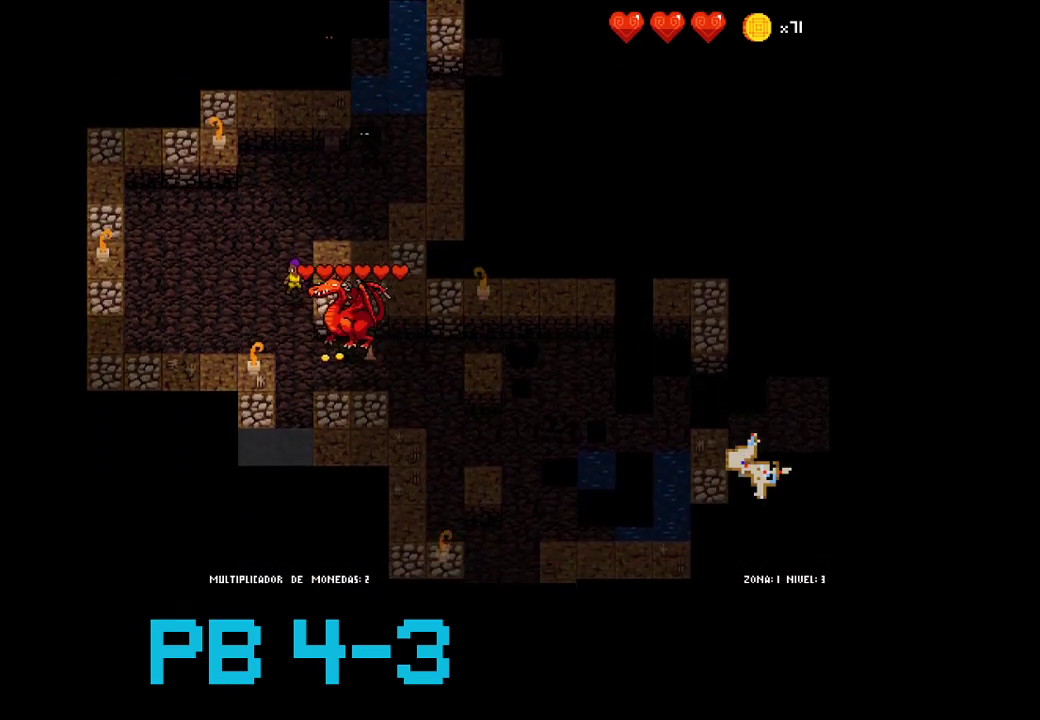
{"buttons": ["TRIANGLE"], "events": [[33, "TRIANGLE", "down"], [100, "TRIANGLE", "up"], [233, "TRIANGLE", "down"], [300, "TRIANGLE", "up"], [467, "TRIANGLE", "down"]]}
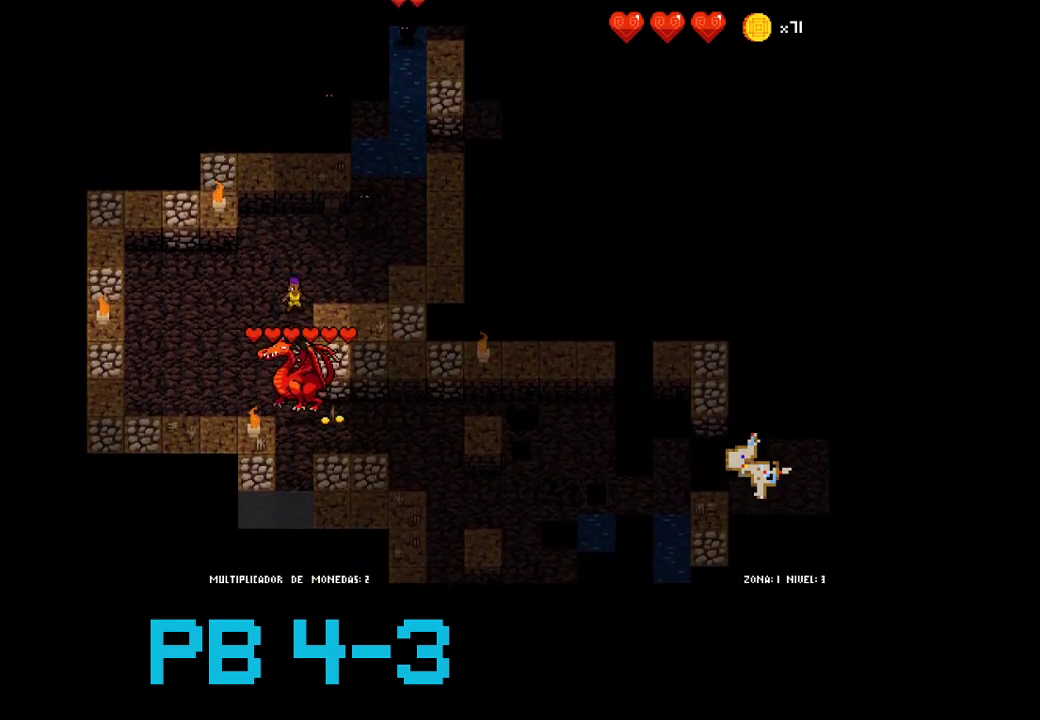
{"buttons": [], "events": [[33, "TRIANGLE", "up"], [217, "CIRCLE", "down"], [317, "CIRCLE", "up"], [450, "SQUARE", "down"], [483, "SQUARE", "up"]]}
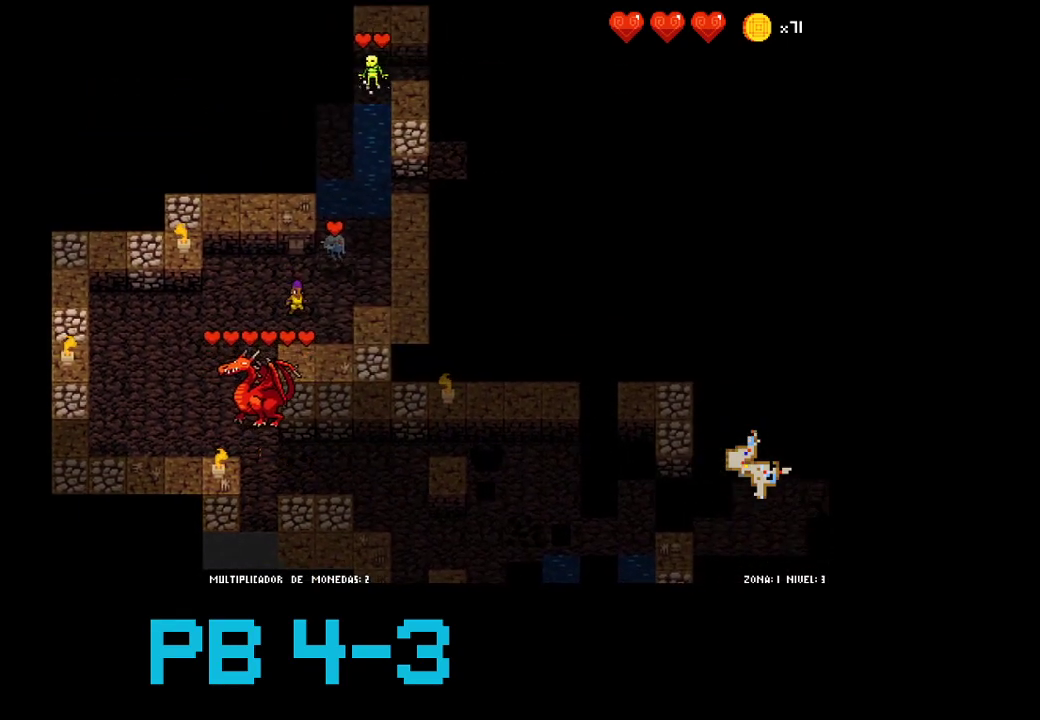
{"buttons": [], "events": [[117, "CIRCLE", "down"], [217, "CIRCLE", "up"], [317, "SQUARE", "down"], [350, "SQUARE", "up"]]}
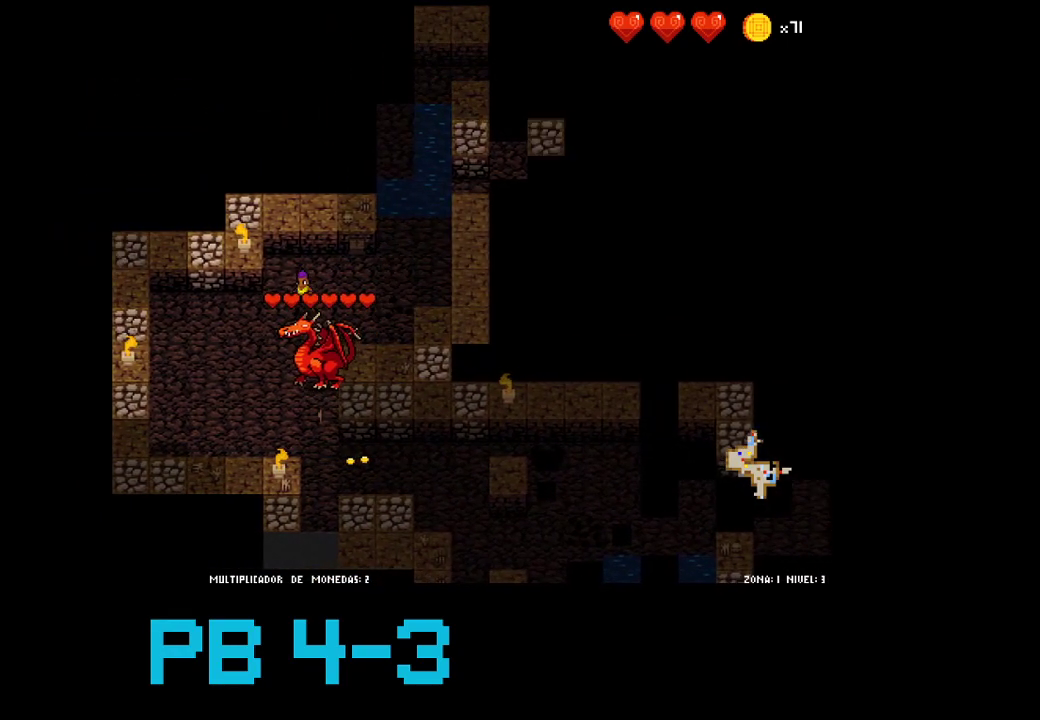
{"buttons": ["SQUARE"], "events": [[133, "TRIANGLE", "down"], [200, "TRIANGLE", "up"], [467, "SQUARE", "down"]]}
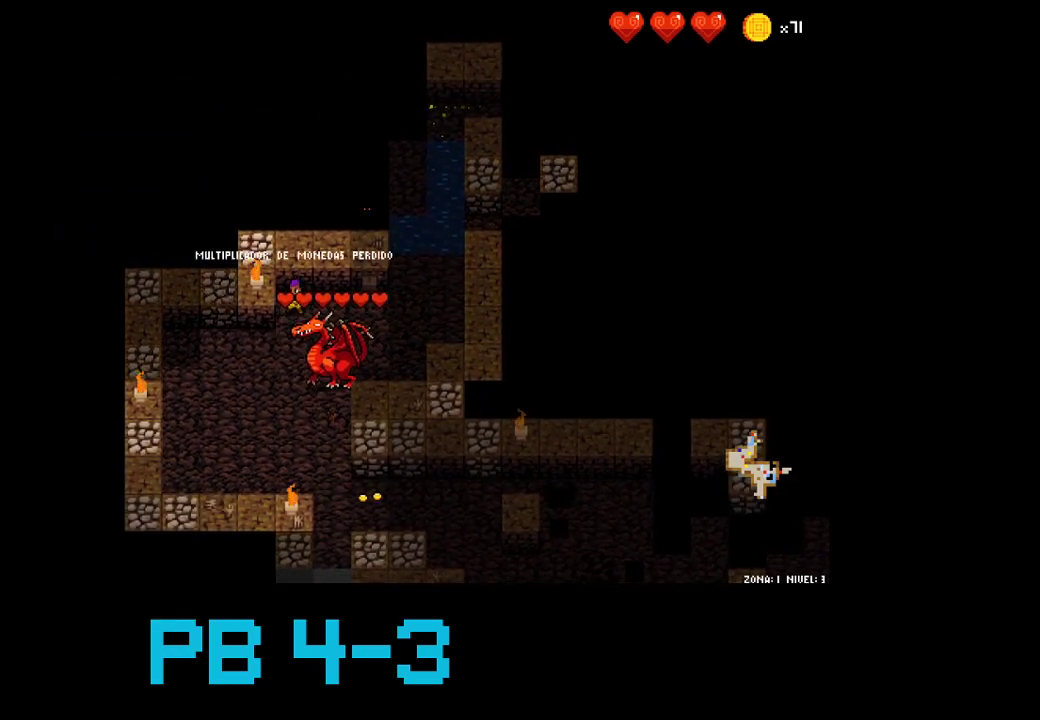
{"buttons": ["CROSS"], "events": [[67, "SQUARE", "up"], [200, "SQUARE", "down"], [317, "SQUARE", "up"], [450, "CROSS", "down"]]}
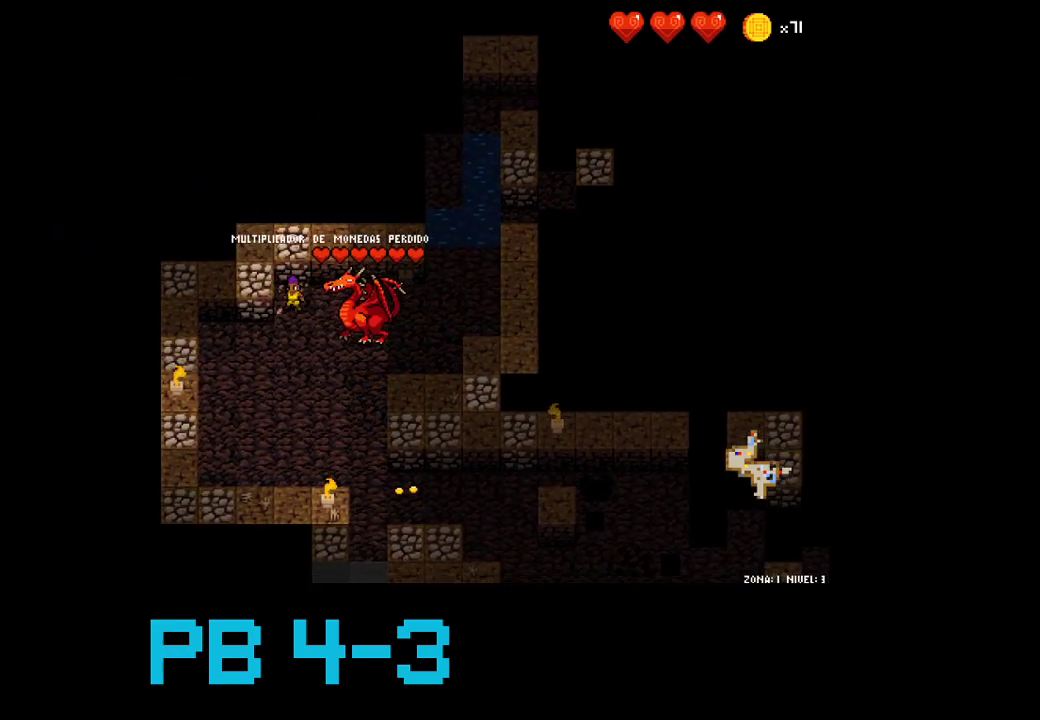
{"buttons": ["CIRCLE"], "events": [[17, "CROSS", "up"], [117, "CROSS", "down"], [183, "CROSS", "up"], [283, "CROSS", "down"], [350, "CROSS", "up"], [483, "CIRCLE", "down"]]}
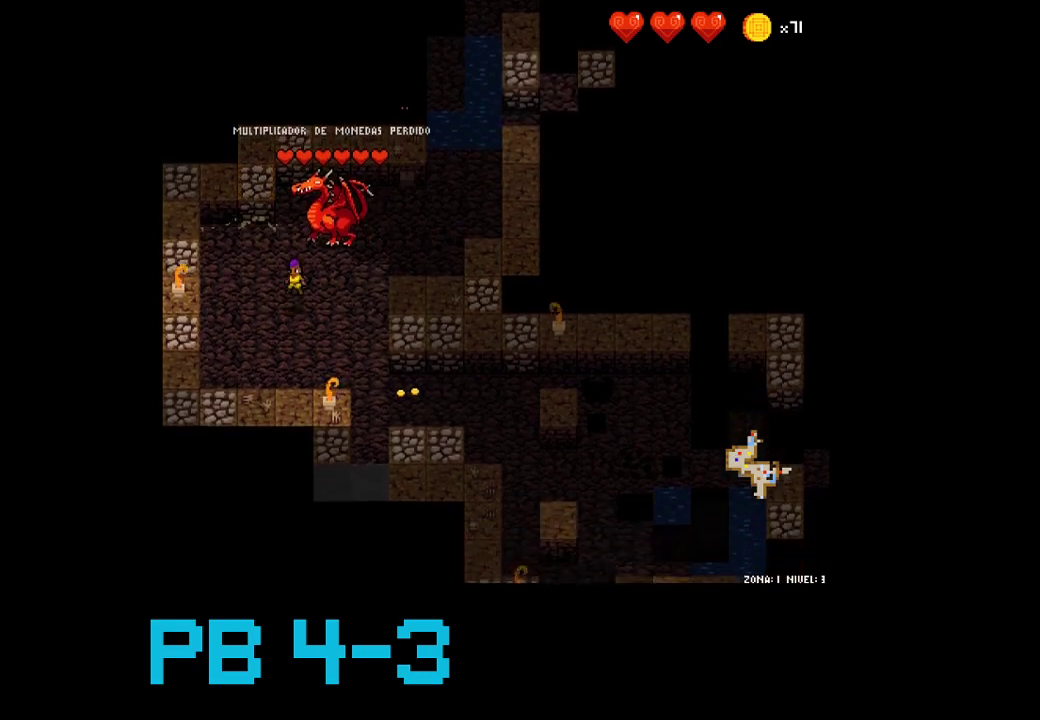
{"buttons": [], "events": [[83, "CIRCLE", "up"], [183, "TRIANGLE", "down"], [267, "TRIANGLE", "up"], [400, "CROSS", "down"], [500, "CROSS", "up"]]}
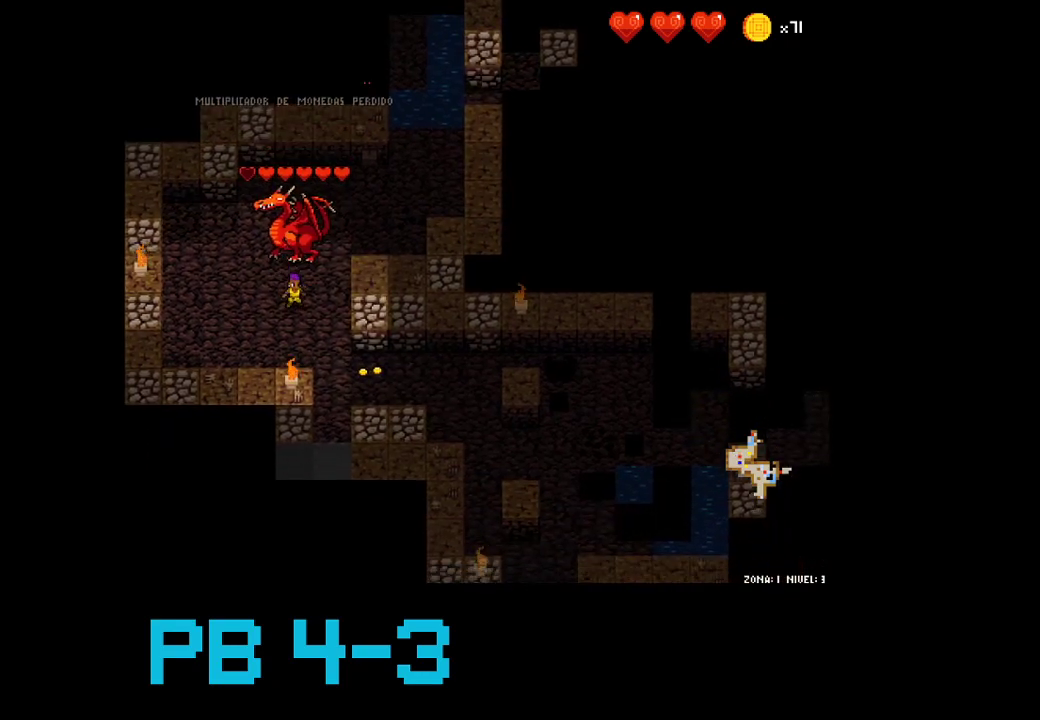
{"buttons": [], "events": [[100, "TRIANGLE", "down"], [200, "TRIANGLE", "up"], [367, "CROSS", "down"], [433, "CROSS", "up"]]}
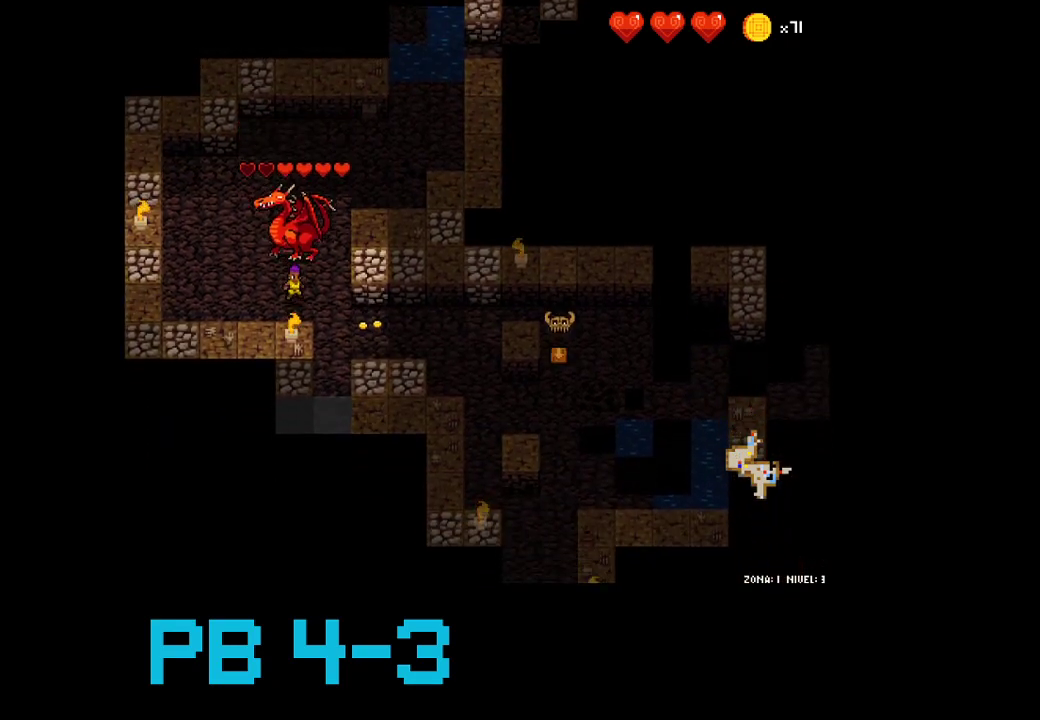
{"buttons": [], "events": [[83, "TRIANGLE", "down"], [183, "TRIANGLE", "up"], [317, "SQUARE", "down"], [383, "SQUARE", "up"]]}
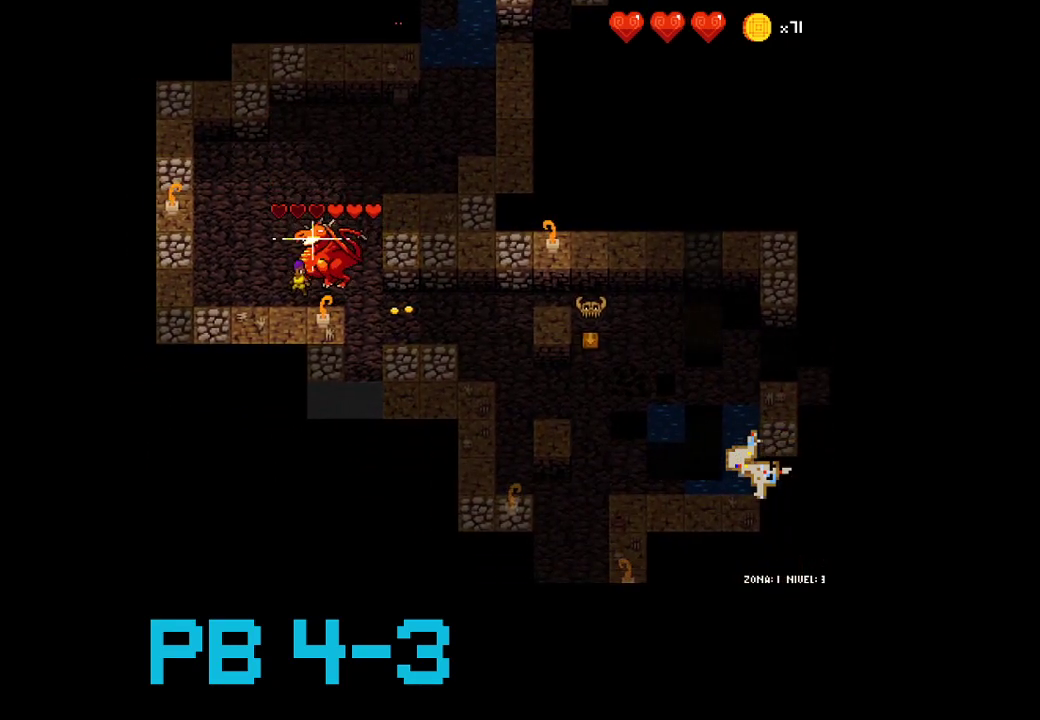
{"buttons": ["CIRCLE"], "events": [[17, "TRIANGLE", "down"], [117, "TRIANGLE", "up"], [217, "TRIANGLE", "down"], [317, "TRIANGLE", "up"], [417, "CIRCLE", "down"]]}
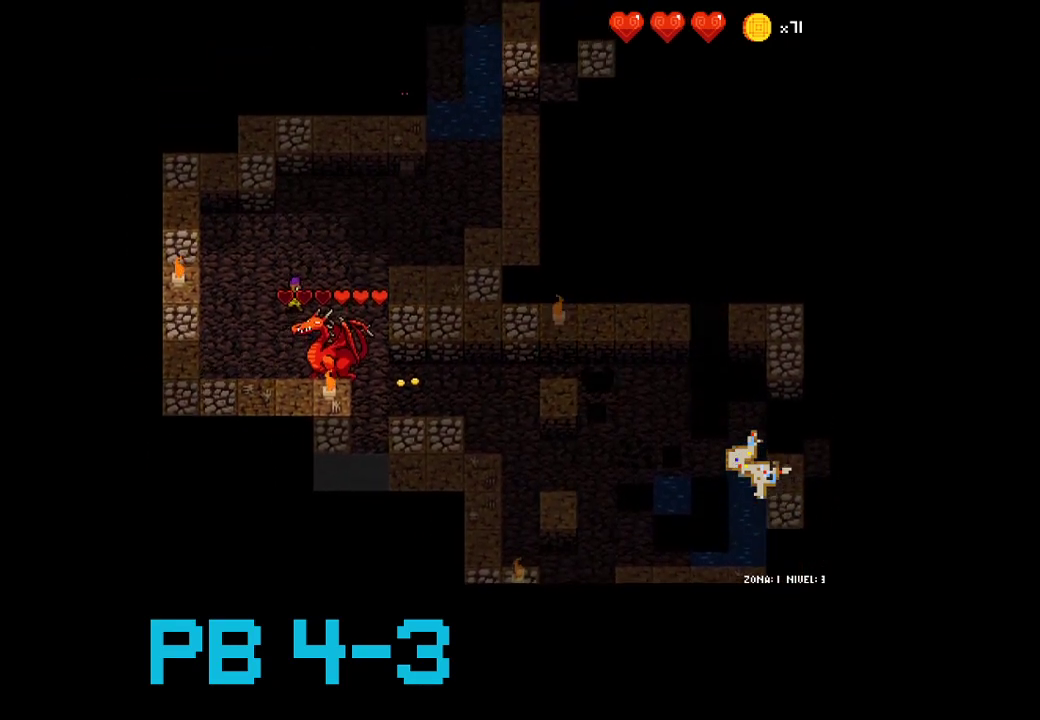
{"buttons": [], "events": [[17, "CIRCLE", "up"], [167, "TRIANGLE", "down"], [233, "TRIANGLE", "up"], [367, "TRIANGLE", "down"], [467, "TRIANGLE", "up"]]}
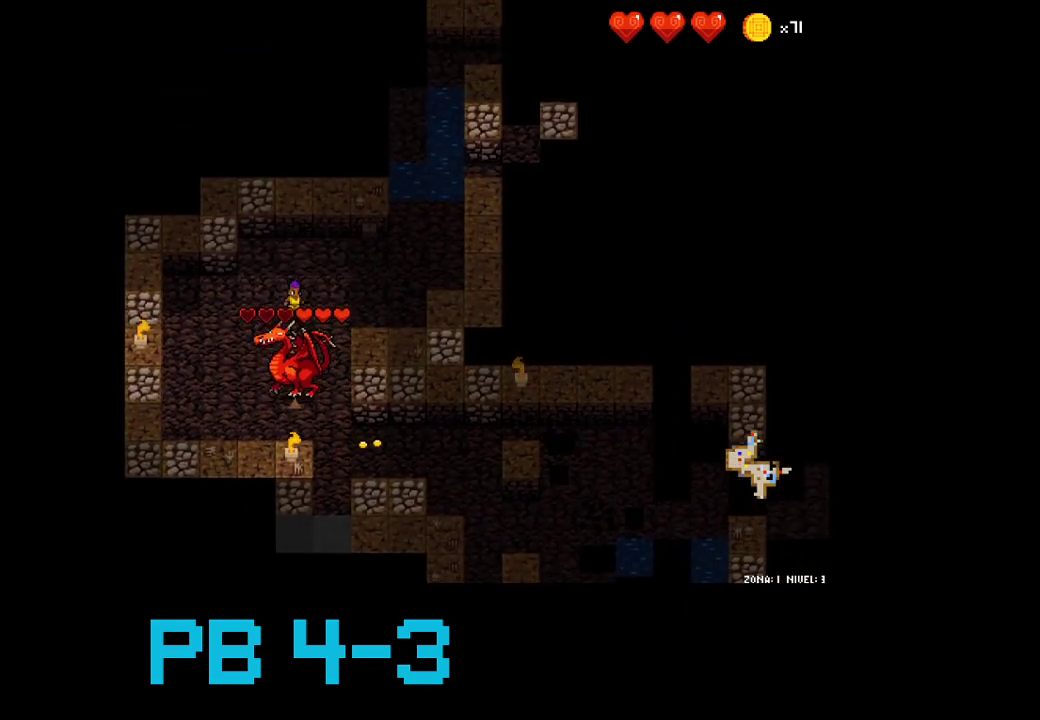
{"buttons": [], "events": [[117, "CROSS", "down"], [183, "CROSS", "up"], [317, "CROSS", "down"], [383, "CROSS", "up"]]}
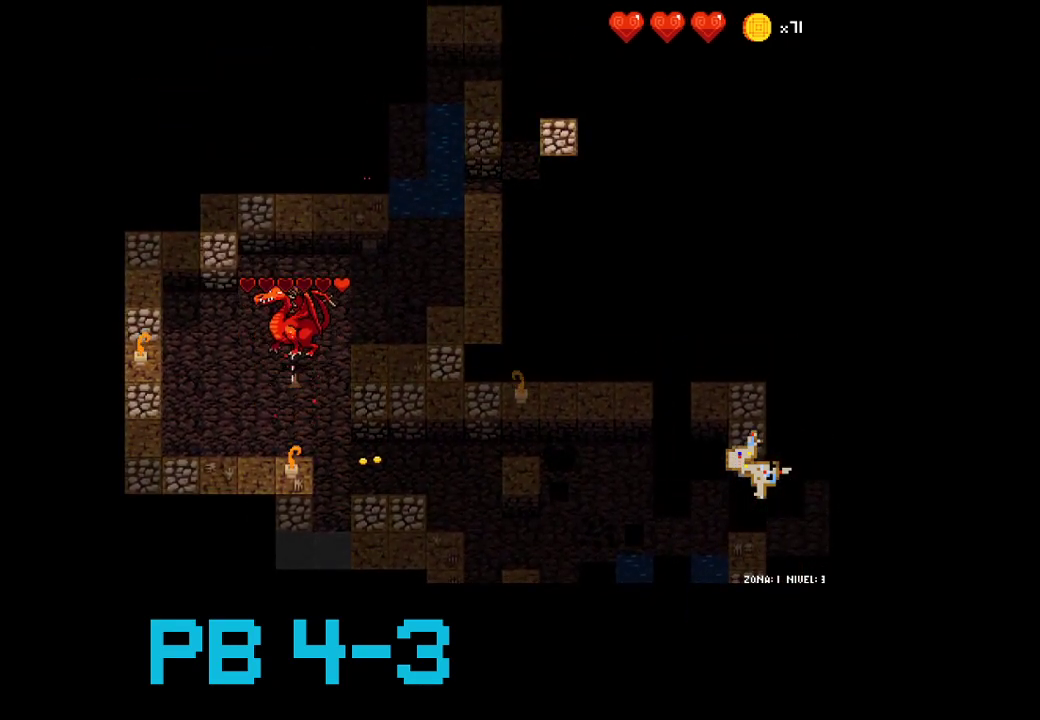
{"buttons": ["CROSS"], "events": [[50, "CROSS", "down"], [117, "CROSS", "up"], [250, "CROSS", "down"], [317, "CROSS", "up"], [500, "CROSS", "down"]]}
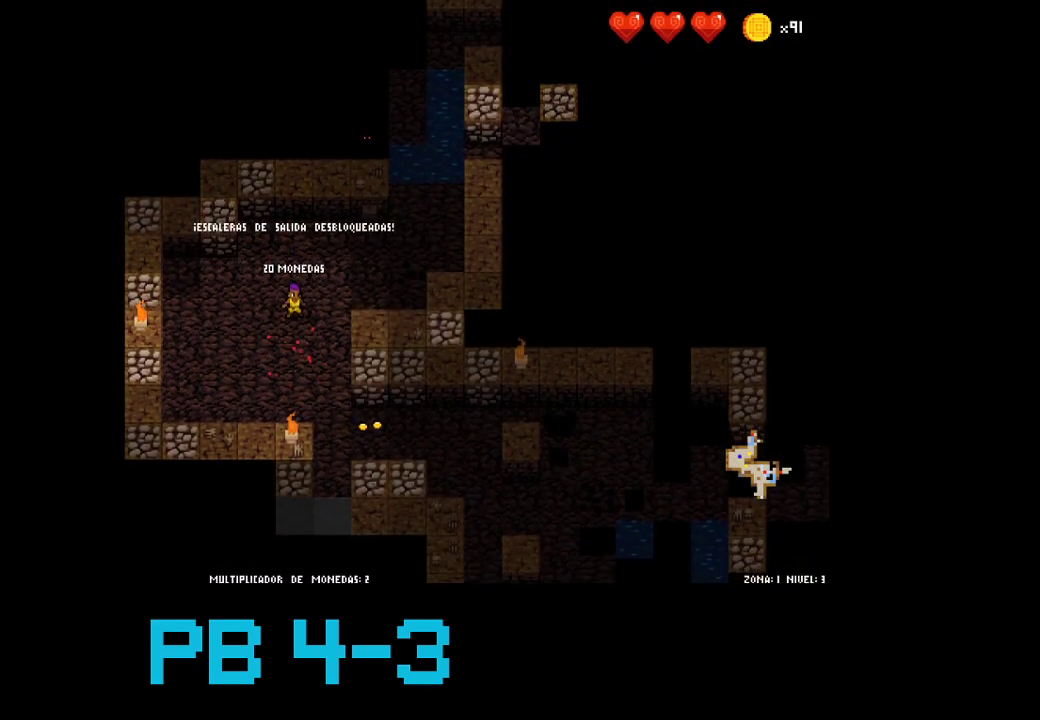
{"buttons": [], "events": [[33, "CROSS", "up"], [200, "CROSS", "down"], [267, "CROSS", "up"], [367, "CROSS", "down"], [467, "CROSS", "up"]]}
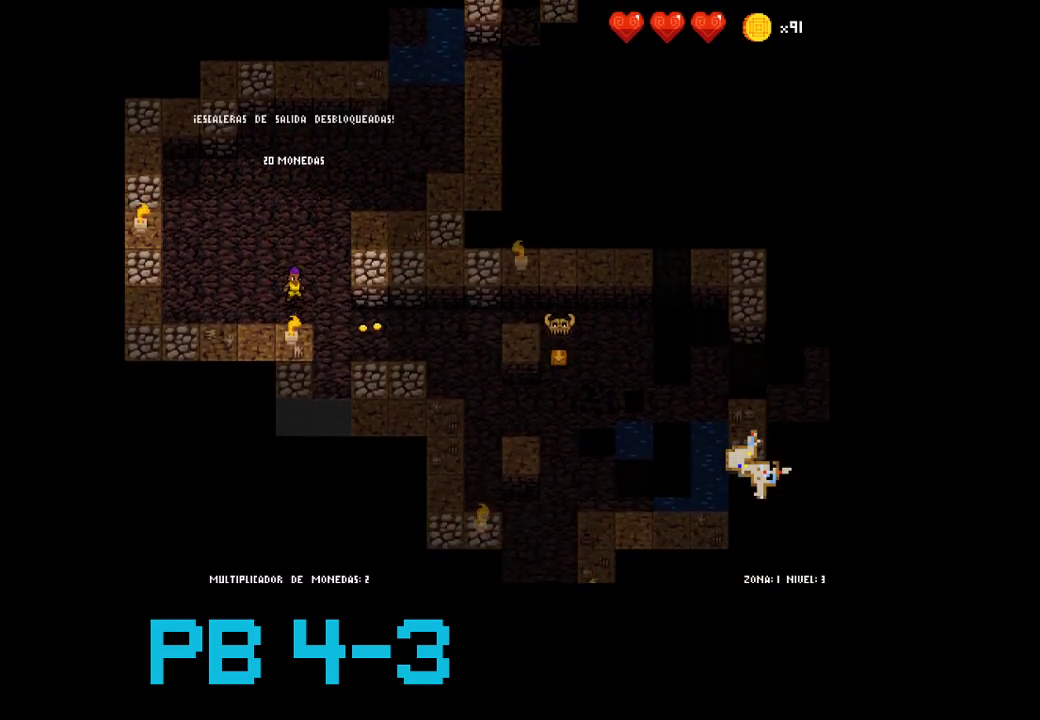
{"buttons": [], "events": [[100, "CIRCLE", "down"], [167, "CIRCLE", "up"], [300, "CIRCLE", "down"], [383, "CIRCLE", "up"]]}
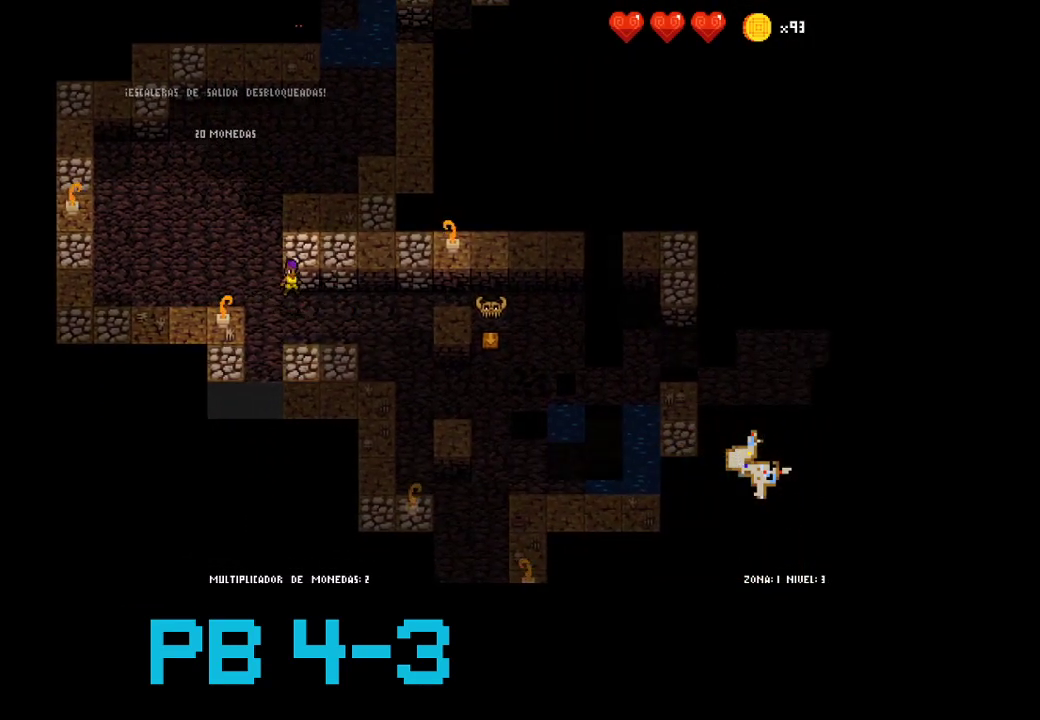
{"buttons": ["CIRCLE"], "events": [[17, "CROSS", "down"], [83, "CROSS", "up"], [250, "CIRCLE", "down"], [317, "CIRCLE", "up"], [417, "CIRCLE", "down"]]}
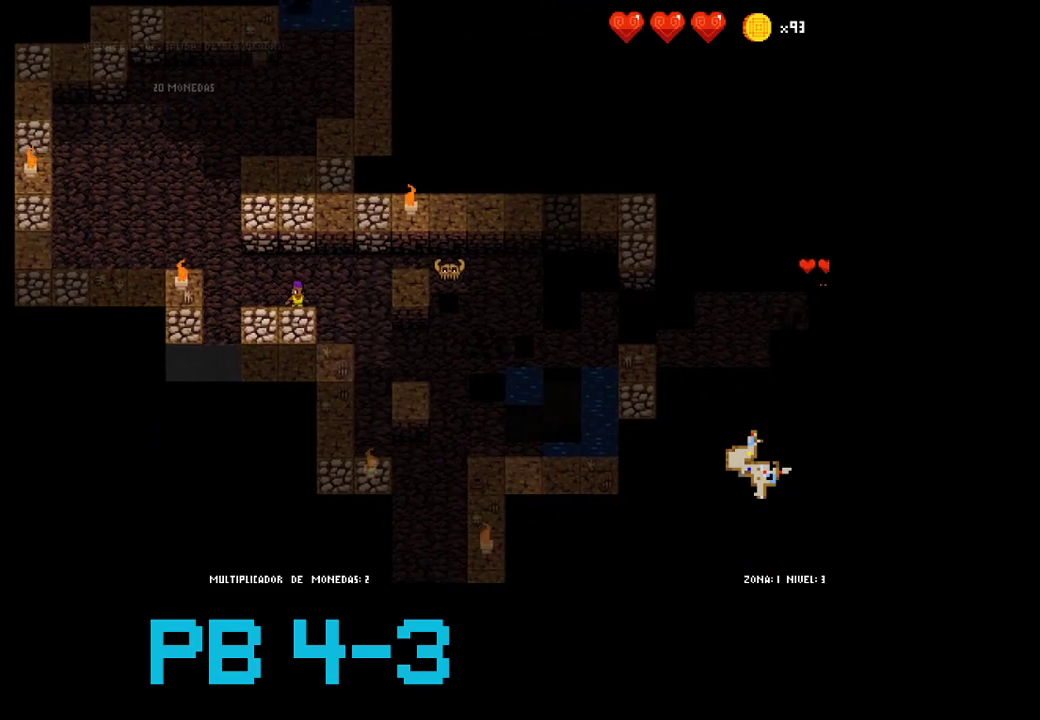
{"buttons": [], "events": [[17, "CIRCLE", "up"], [150, "CROSS", "down"], [267, "CROSS", "up"], [400, "CROSS", "down"], [433, "CROSS", "up"]]}
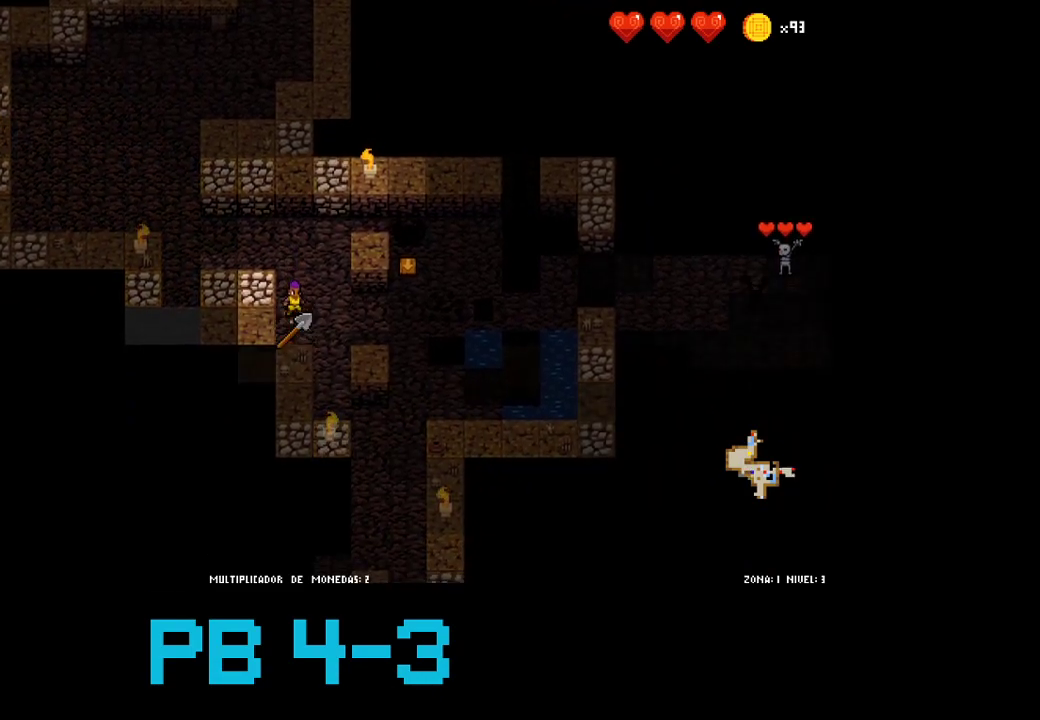
{"buttons": [], "events": [[100, "CIRCLE", "down"], [200, "CIRCLE", "up"], [333, "CIRCLE", "down"], [400, "CIRCLE", "up"]]}
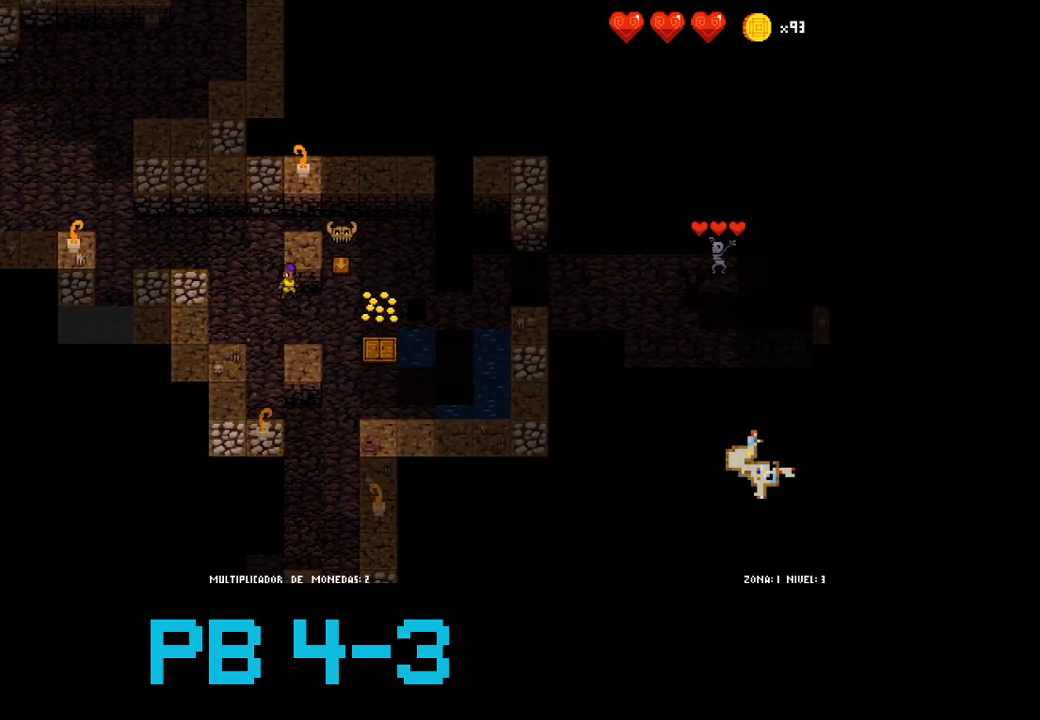
{"buttons": ["CIRCLE"], "events": [[83, "CROSS", "down"], [150, "CROSS", "up"], [250, "CIRCLE", "down"], [350, "CIRCLE", "up"], [483, "CIRCLE", "down"]]}
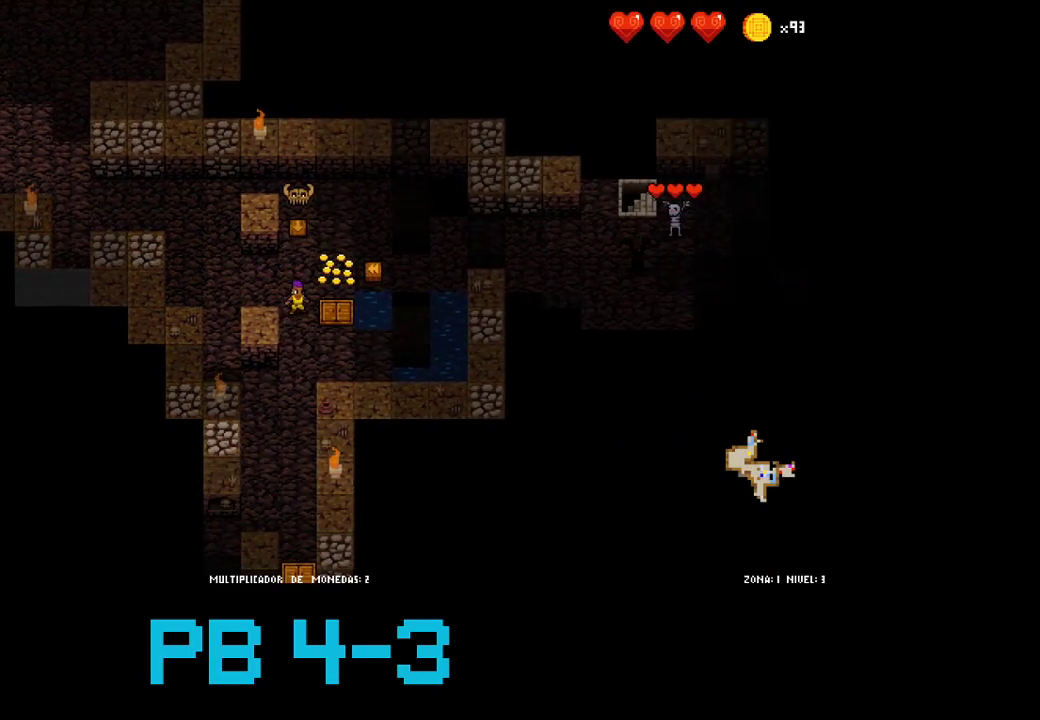
{"buttons": [], "events": [[50, "CIRCLE", "up"]]}